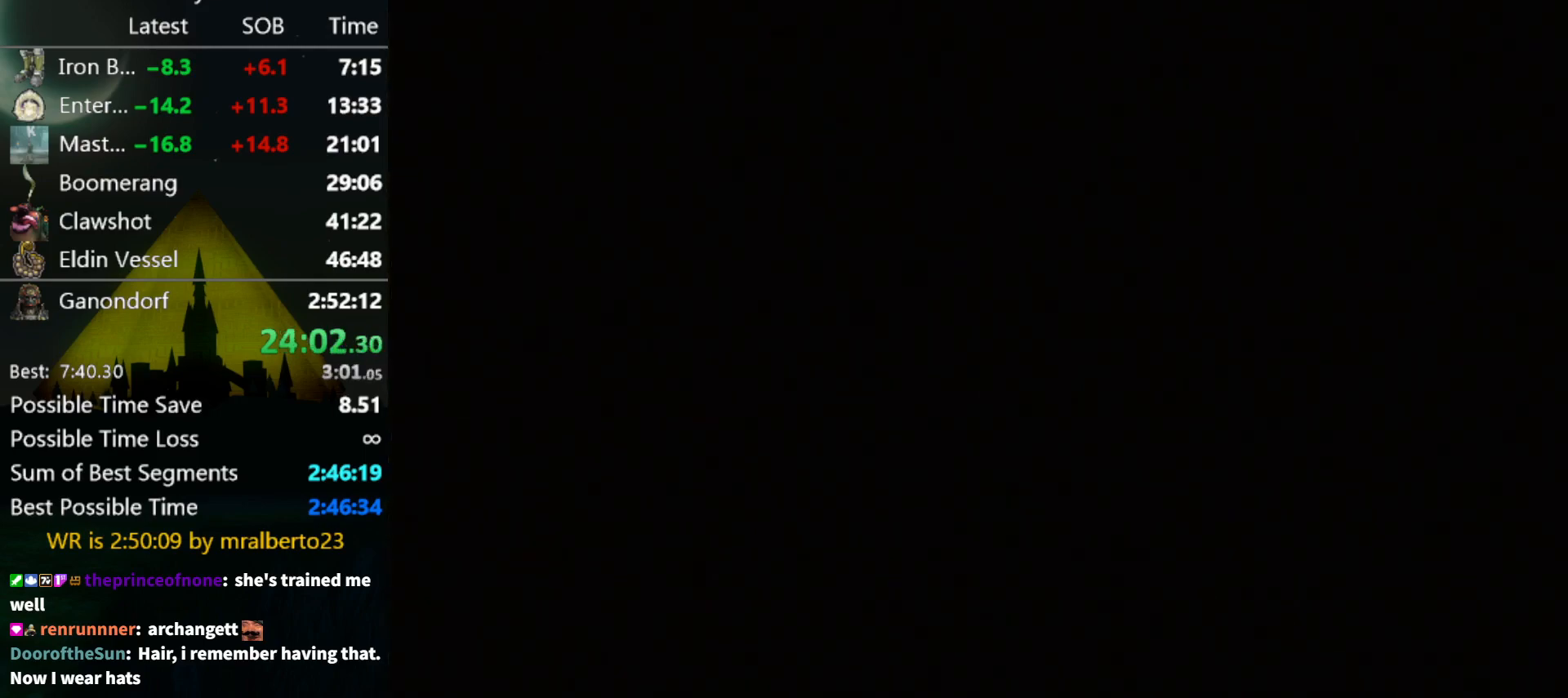
Gameplay with a controller (Nintendo layout); each line is a JSON object with the inputs held at the frame after it. "events" lists button and stick changes between this image and that frame as [ms after this image, input, new state], when the widget could be followed in between. Not read: L3 R3 START.
{"buttons": [], "left_stick": "up", "right_stick": "center", "events": []}
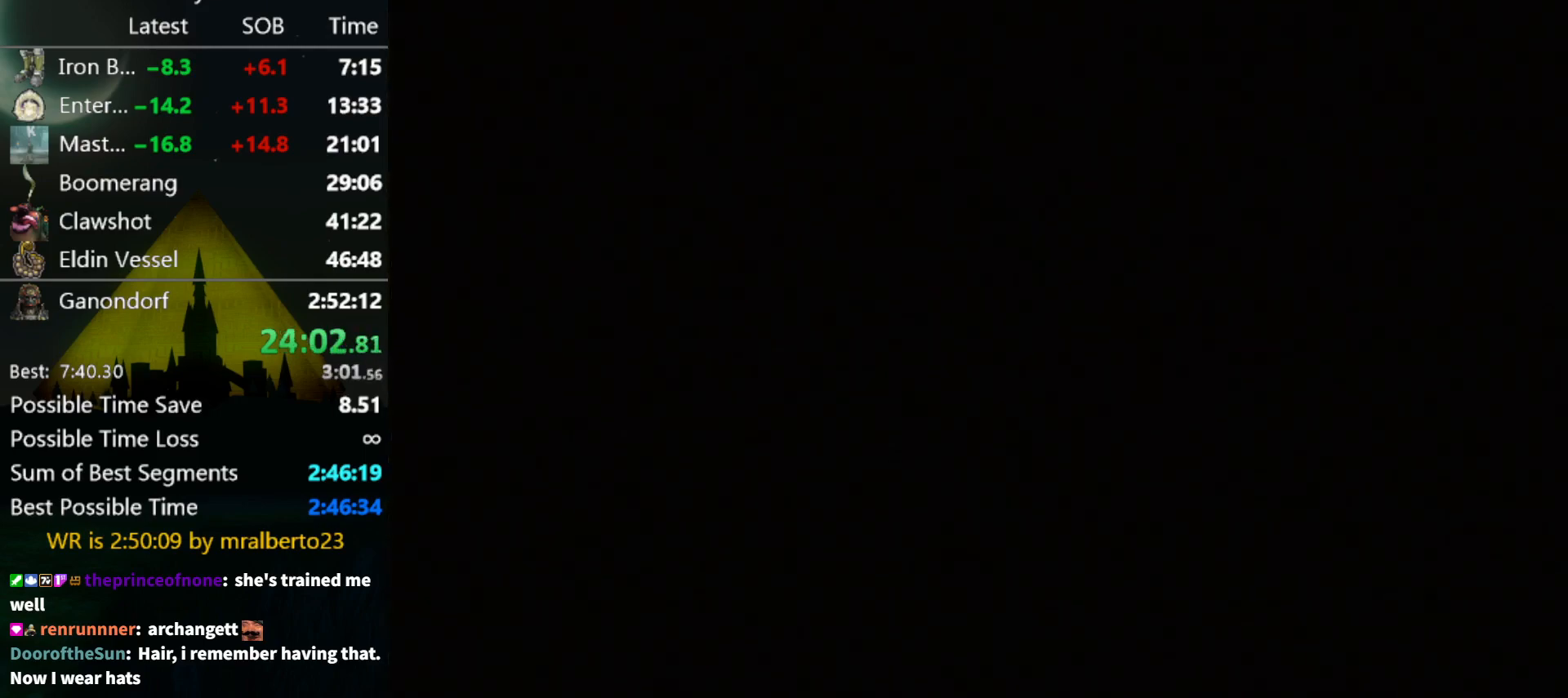
{"buttons": [], "left_stick": "up", "right_stick": "center", "events": []}
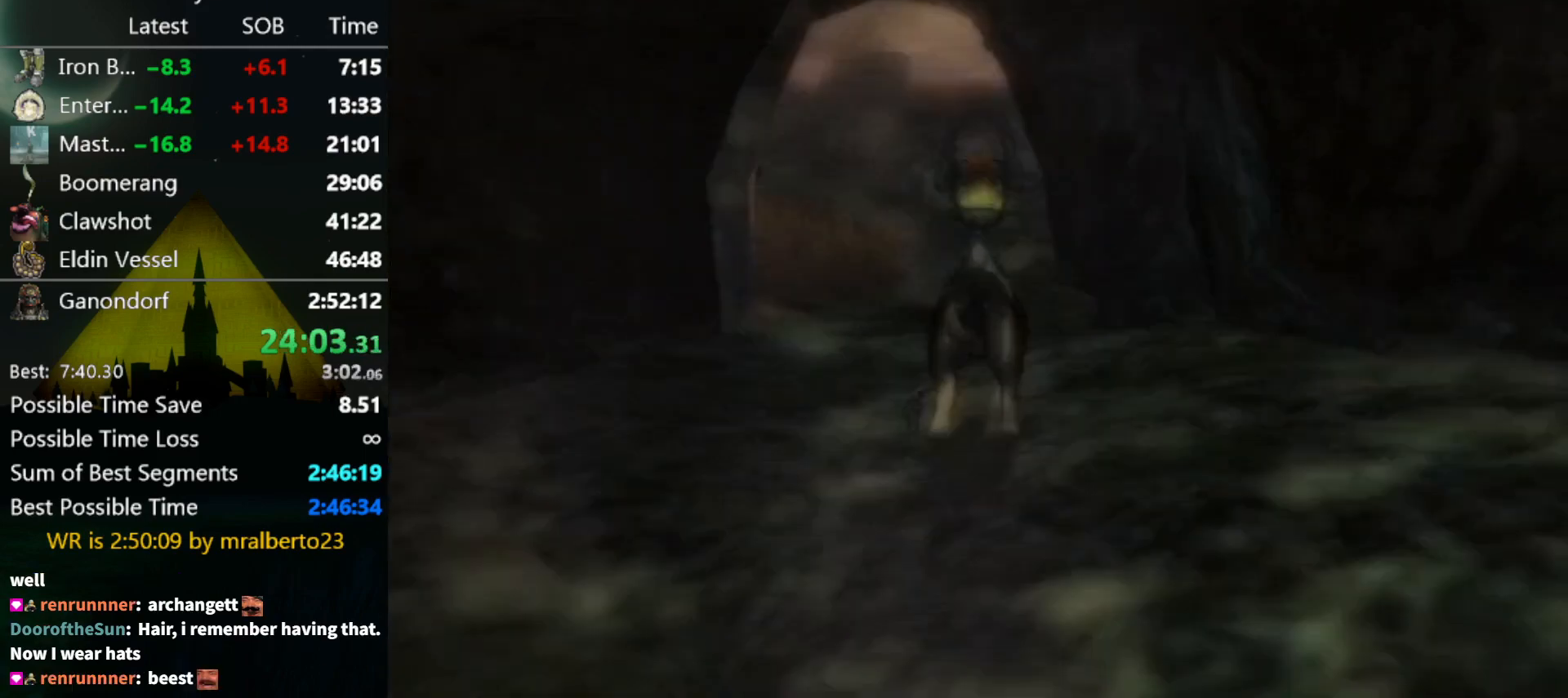
{"buttons": ["A"], "left_stick": "up", "right_stick": "center", "events": [[300, "A", "down"], [333, "A", "up"], [467, "A", "down"]]}
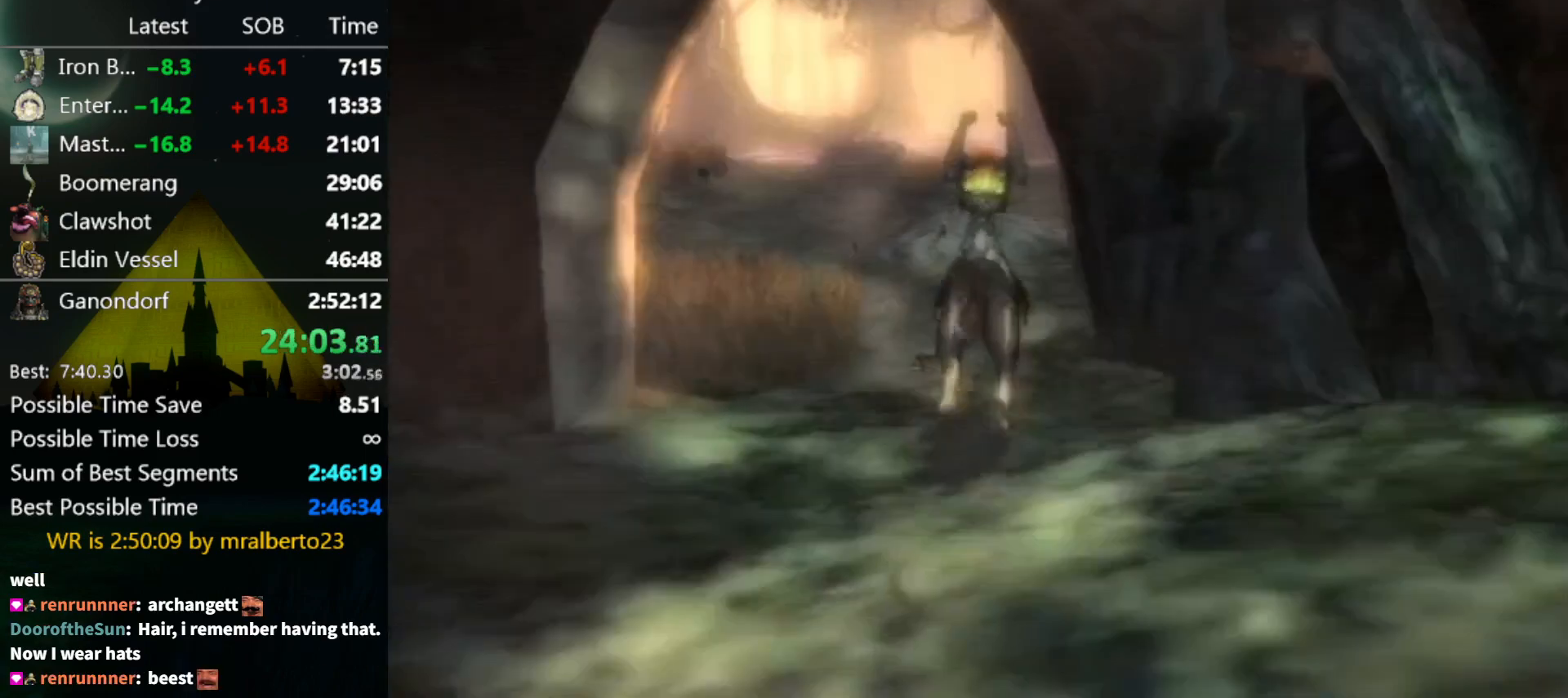
{"buttons": [], "left_stick": "up", "right_stick": "center", "events": [[33, "A", "up"], [67, "A", "down"], [133, "A", "up"], [200, "A", "down"], [233, "A", "up"], [333, "A", "down"], [400, "A", "up"]]}
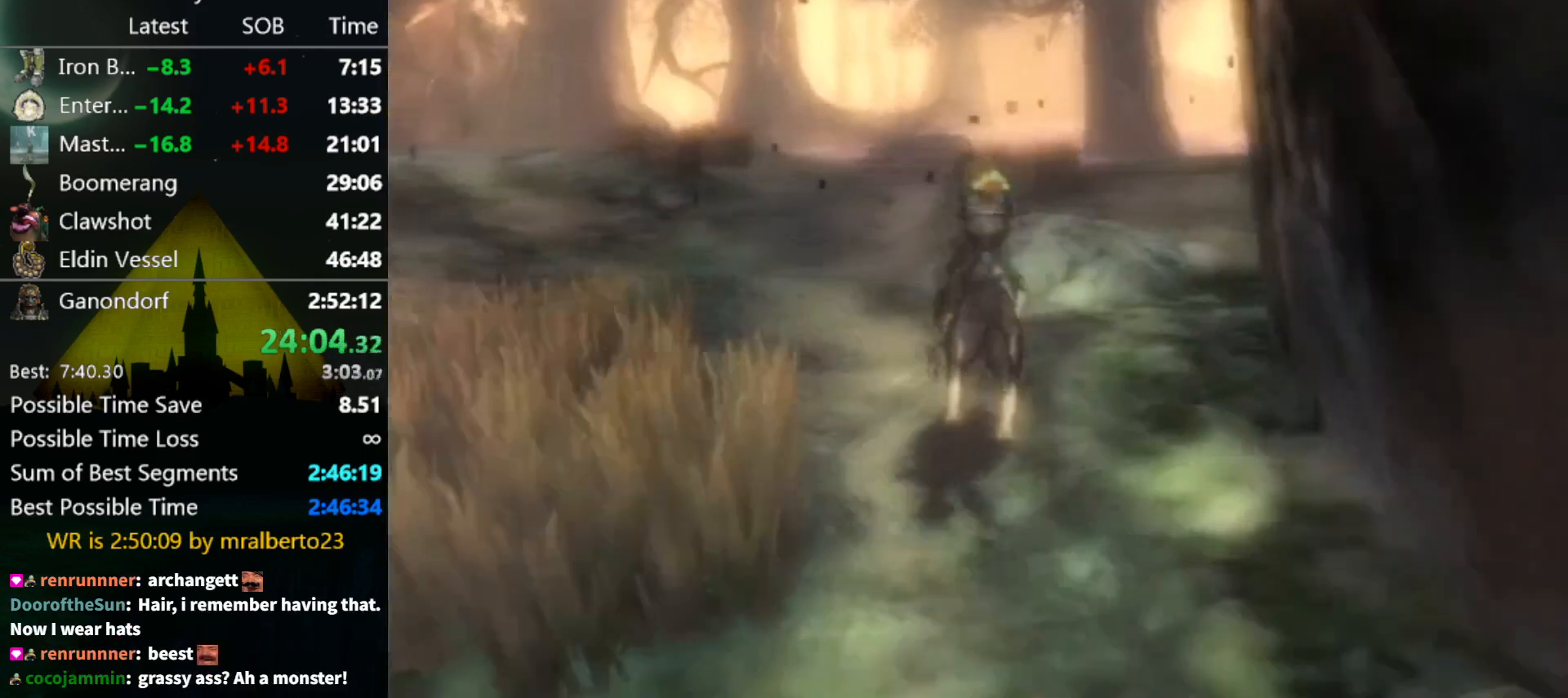
{"buttons": [], "left_stick": "up", "right_stick": "center", "events": [[167, "right_stick", "down"], [300, "right_stick", "center"]]}
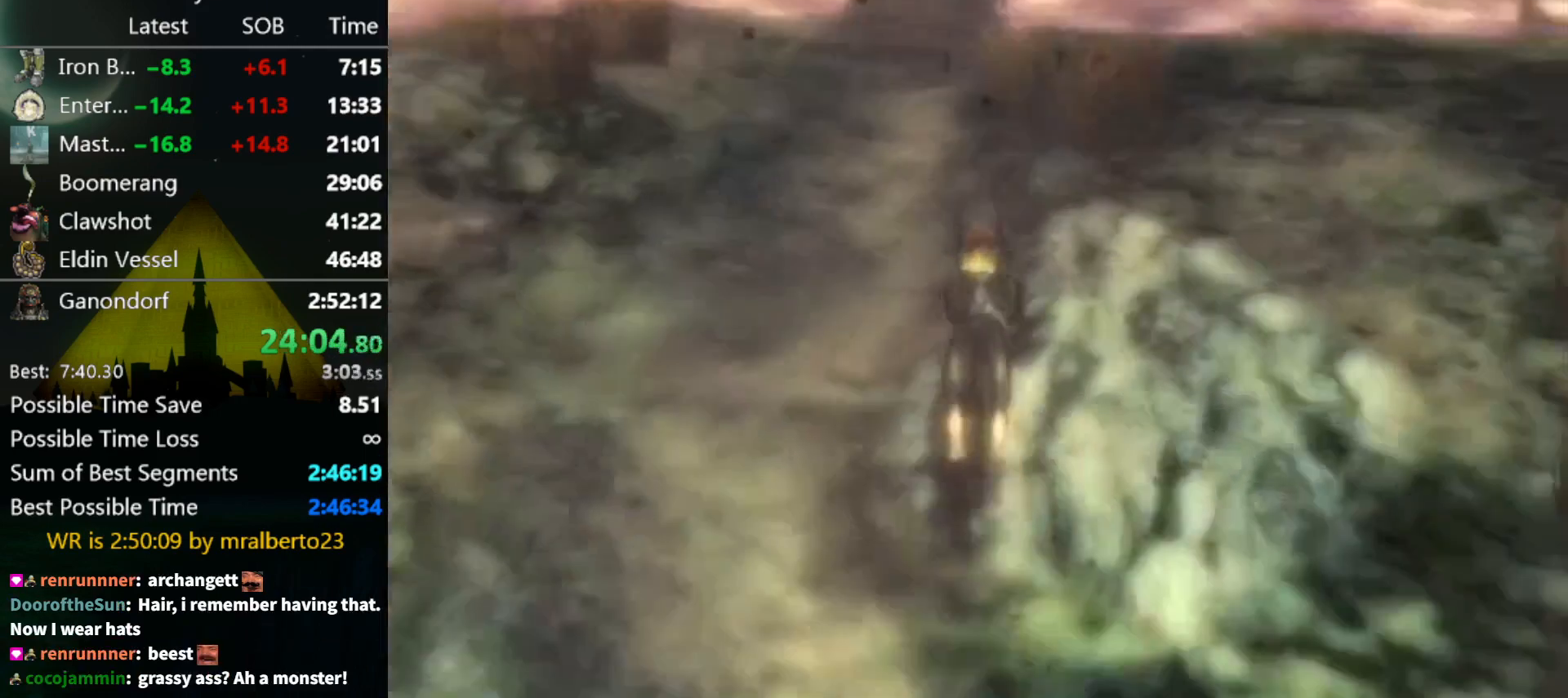
{"buttons": [], "left_stick": "up", "right_stick": "center", "events": []}
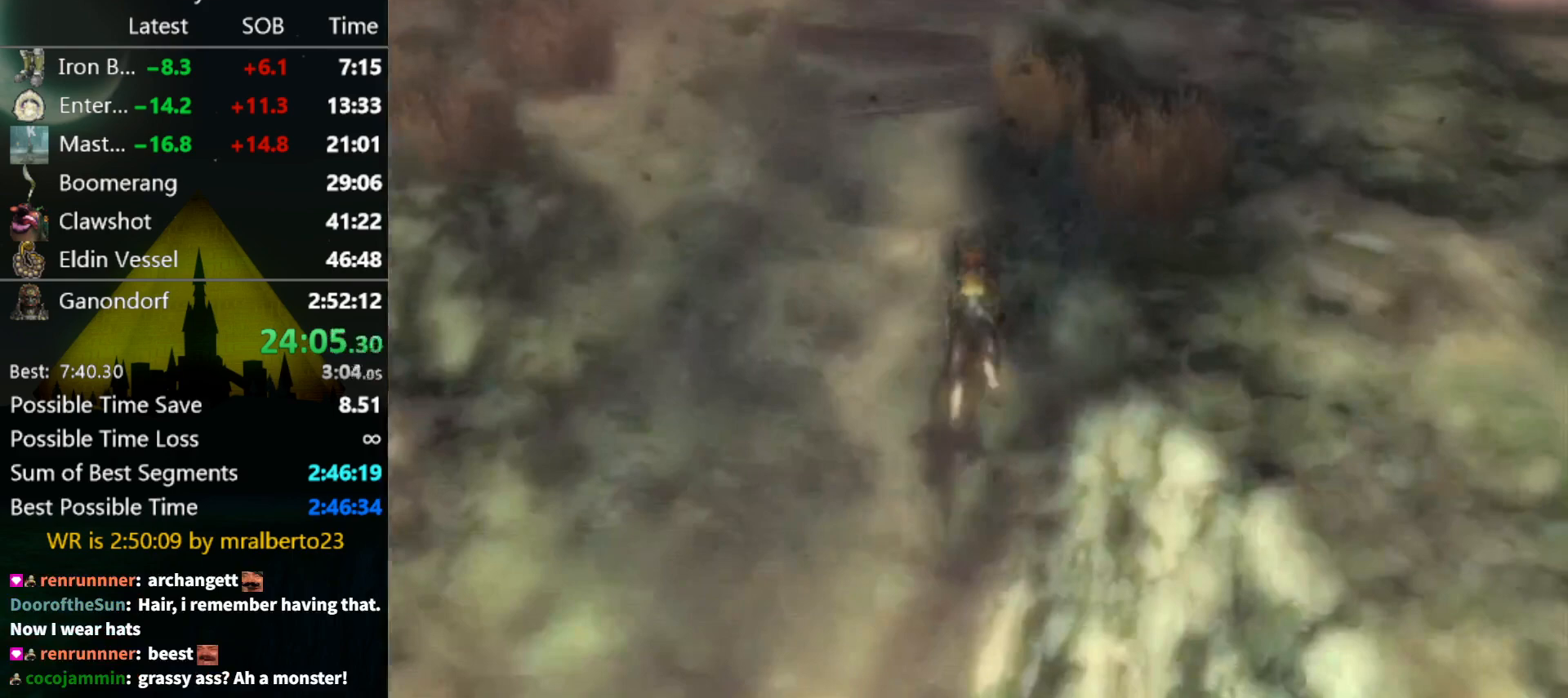
{"buttons": [], "left_stick": "up", "right_stick": "center", "events": [[167, "A", "down"], [267, "A", "up"], [367, "A", "down"], [433, "A", "up"]]}
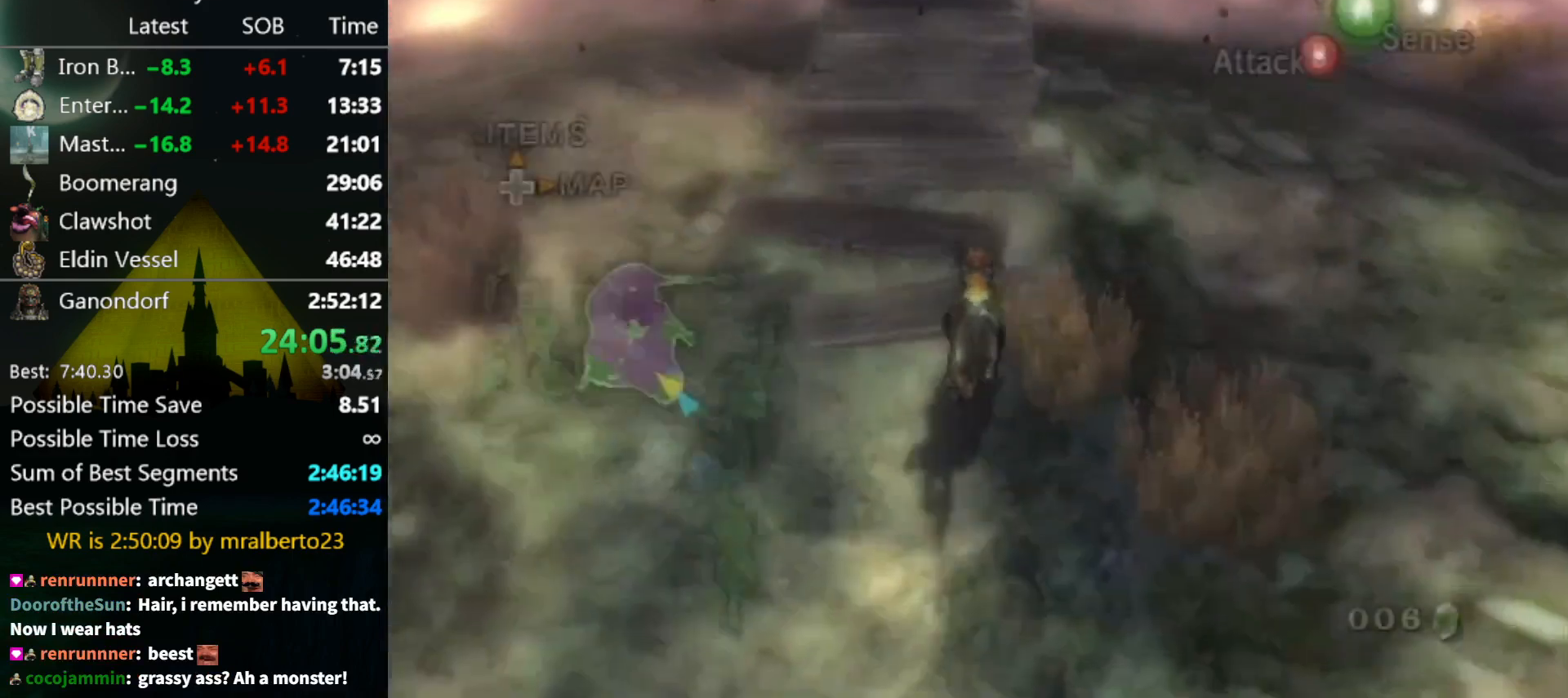
{"buttons": [], "left_stick": "up", "right_stick": "center", "events": [[33, "A", "down"], [67, "A", "up"], [133, "A", "down"], [233, "A", "up"], [300, "A", "down"], [367, "A", "up"], [433, "A", "down"], [467, "A", "up"]]}
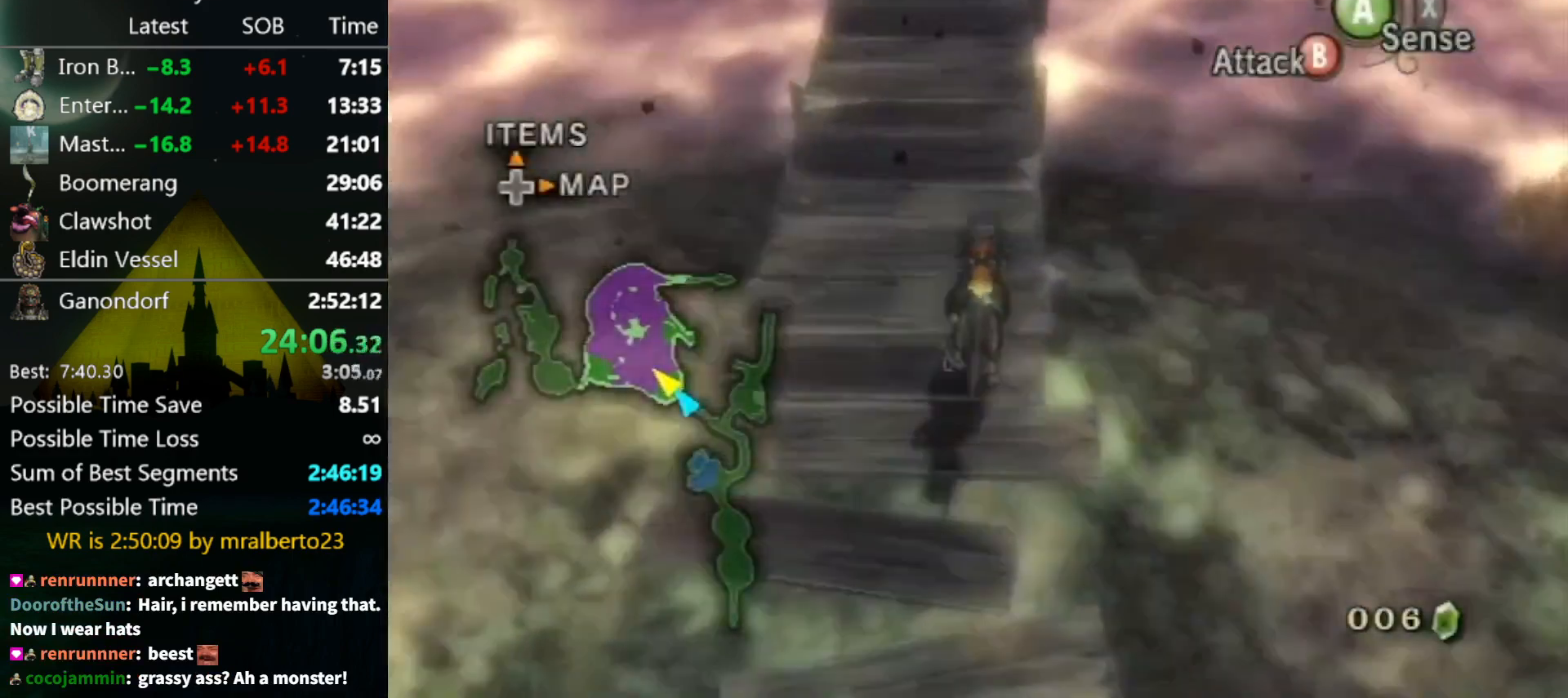
{"buttons": [], "left_stick": "up", "right_stick": "center", "events": [[33, "A", "down"], [100, "A", "up"]]}
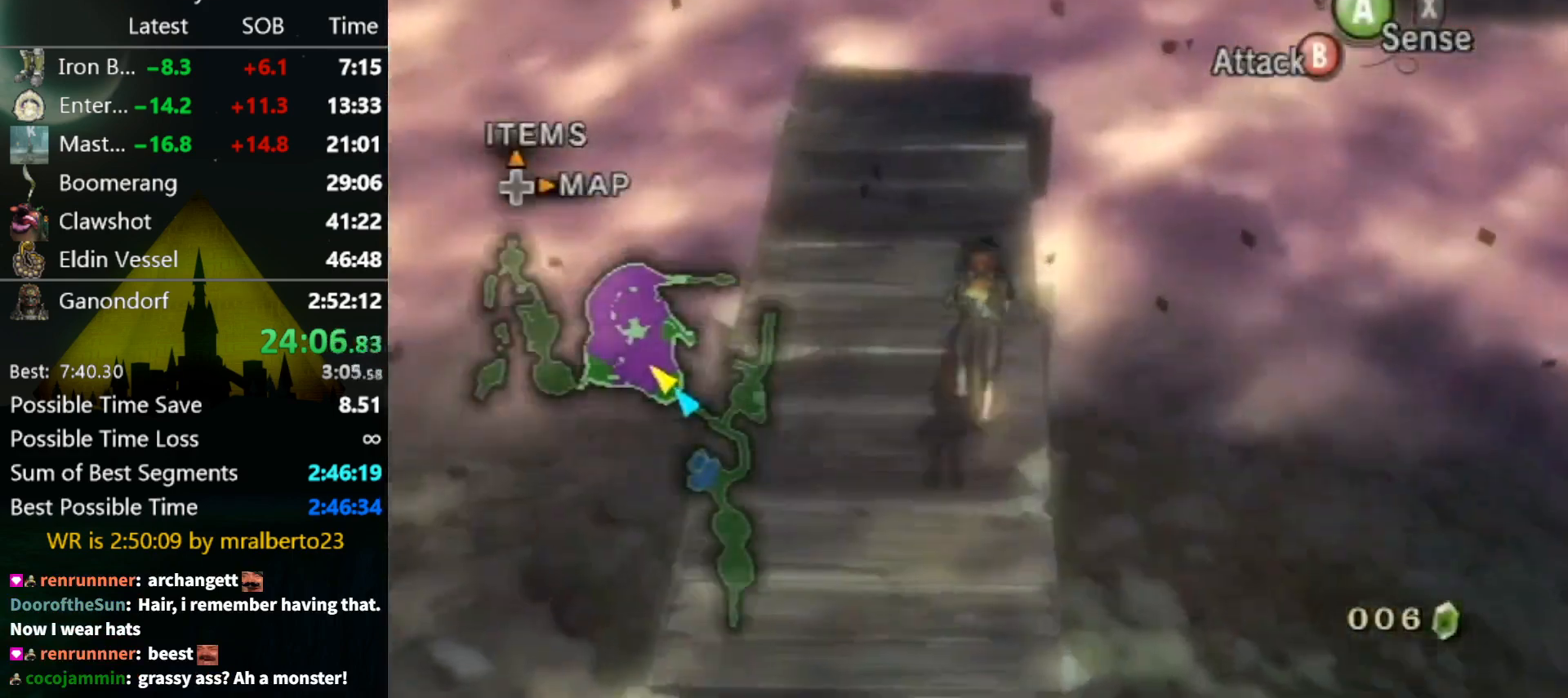
{"buttons": [], "left_stick": "up", "right_stick": "center", "events": []}
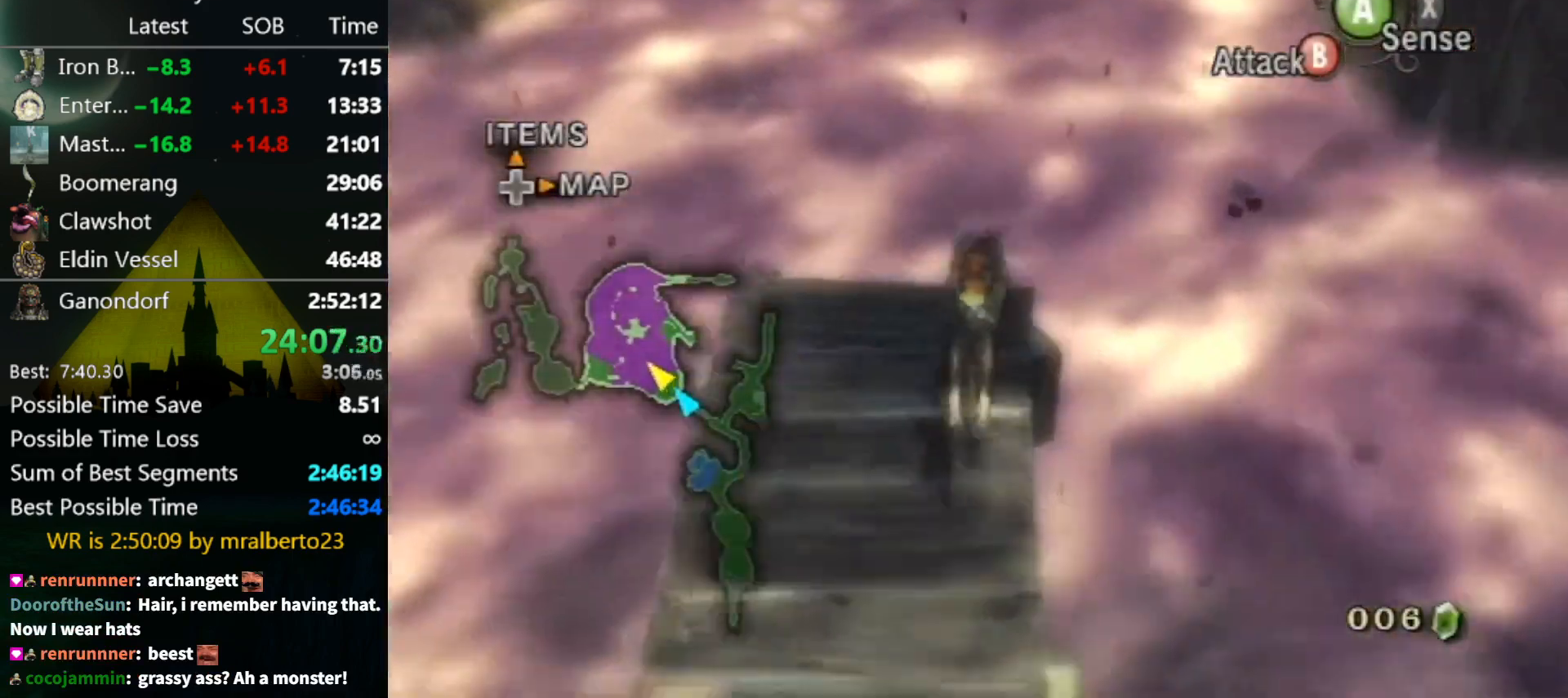
{"buttons": [], "left_stick": "center", "right_stick": "center", "events": [[133, "Z", "down"], [133, "left_stick", "center"], [200, "A", "down"], [267, "Z", "up"], [300, "A", "up"], [367, "A", "down"], [467, "A", "up"]]}
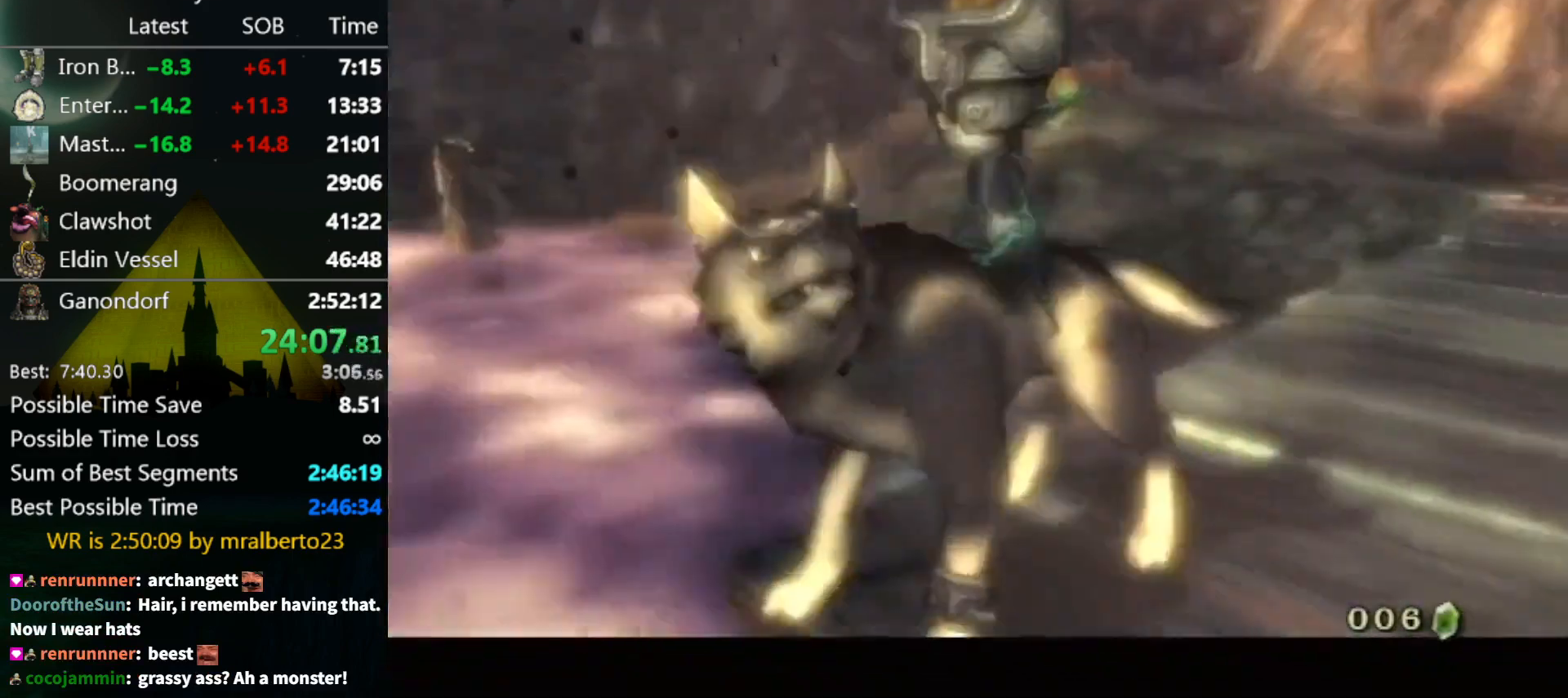
{"buttons": ["A"], "left_stick": "center", "right_stick": "center", "events": [[33, "A", "down"], [67, "A", "up"], [133, "A", "down"], [200, "A", "up"], [267, "A", "down"], [333, "A", "up"], [367, "A", "down"], [433, "A", "up"], [500, "A", "down"]]}
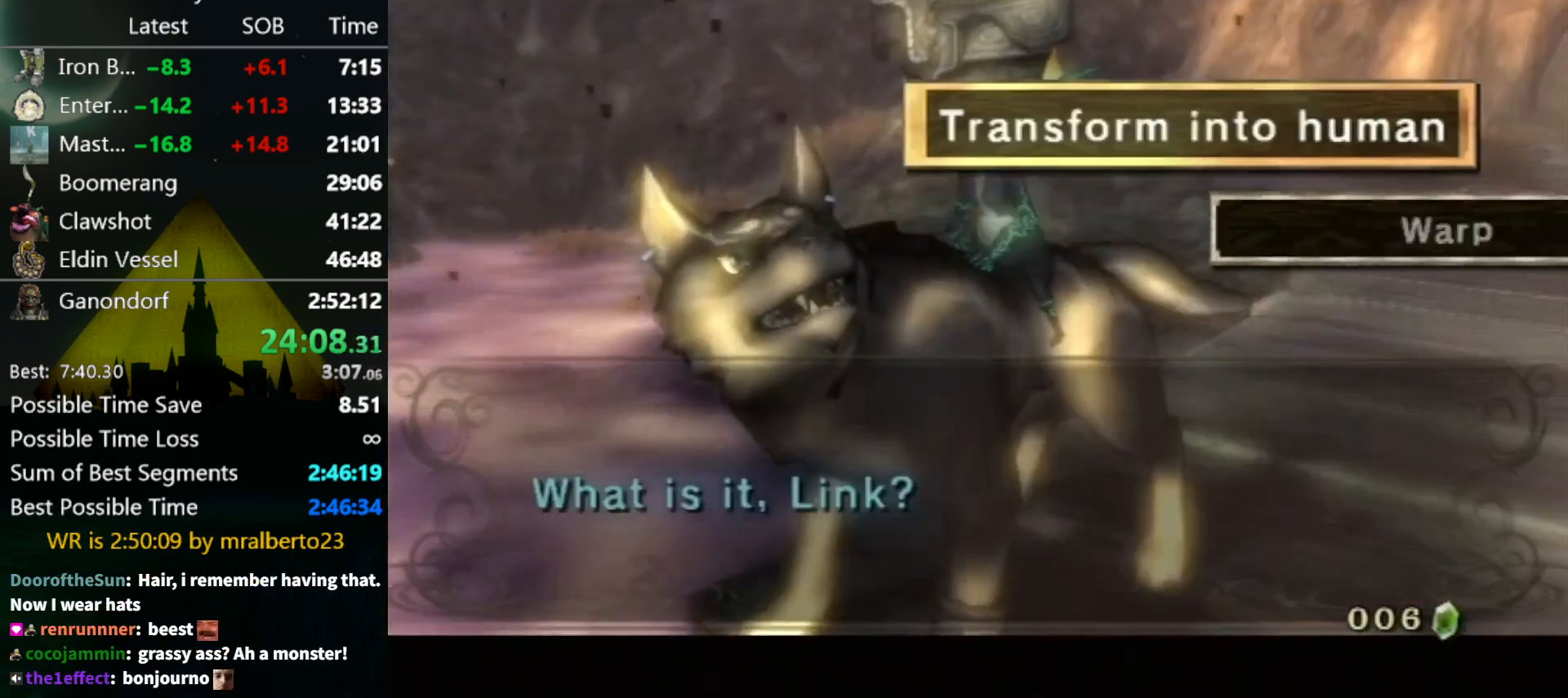
{"buttons": [], "left_stick": "center", "right_stick": "center", "events": [[167, "A", "up"], [233, "A", "down"], [267, "A", "up"]]}
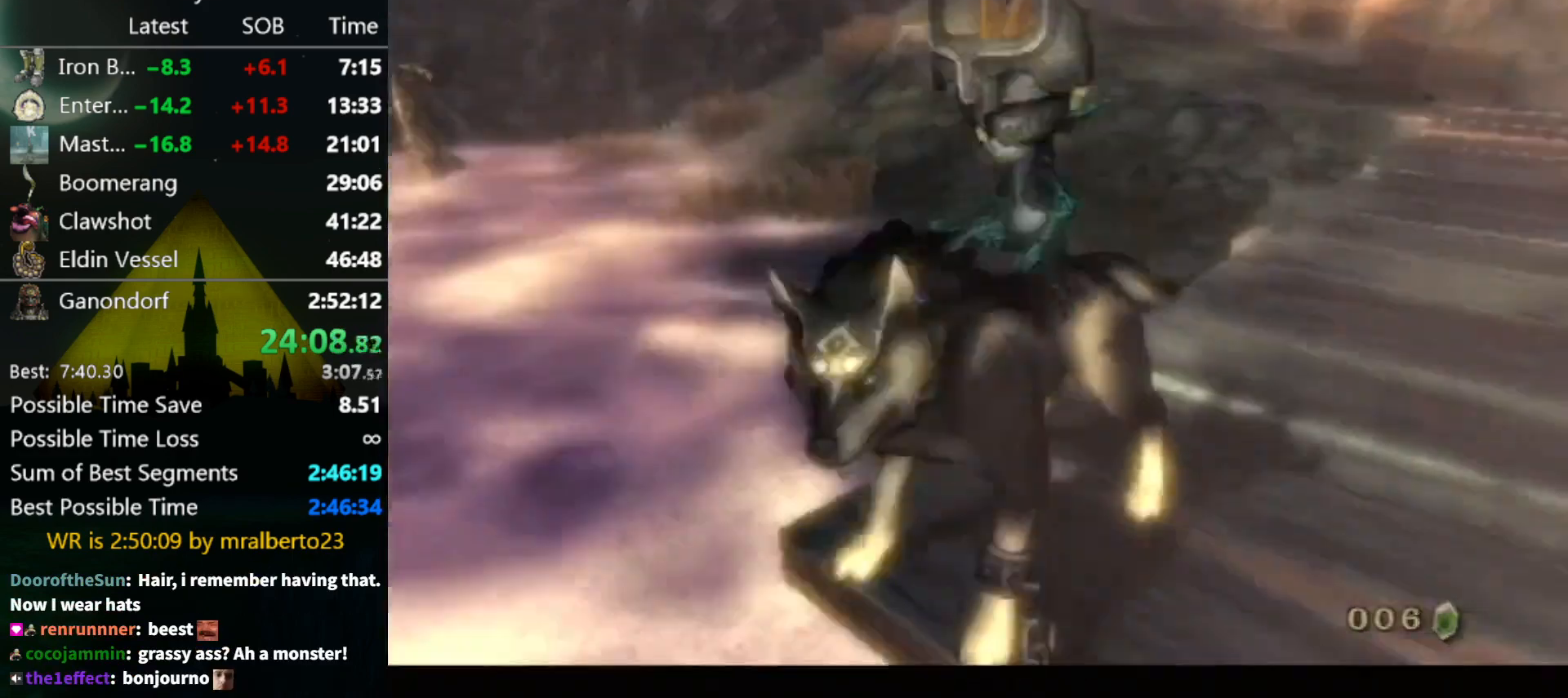
{"buttons": [], "left_stick": "center", "right_stick": "center", "events": []}
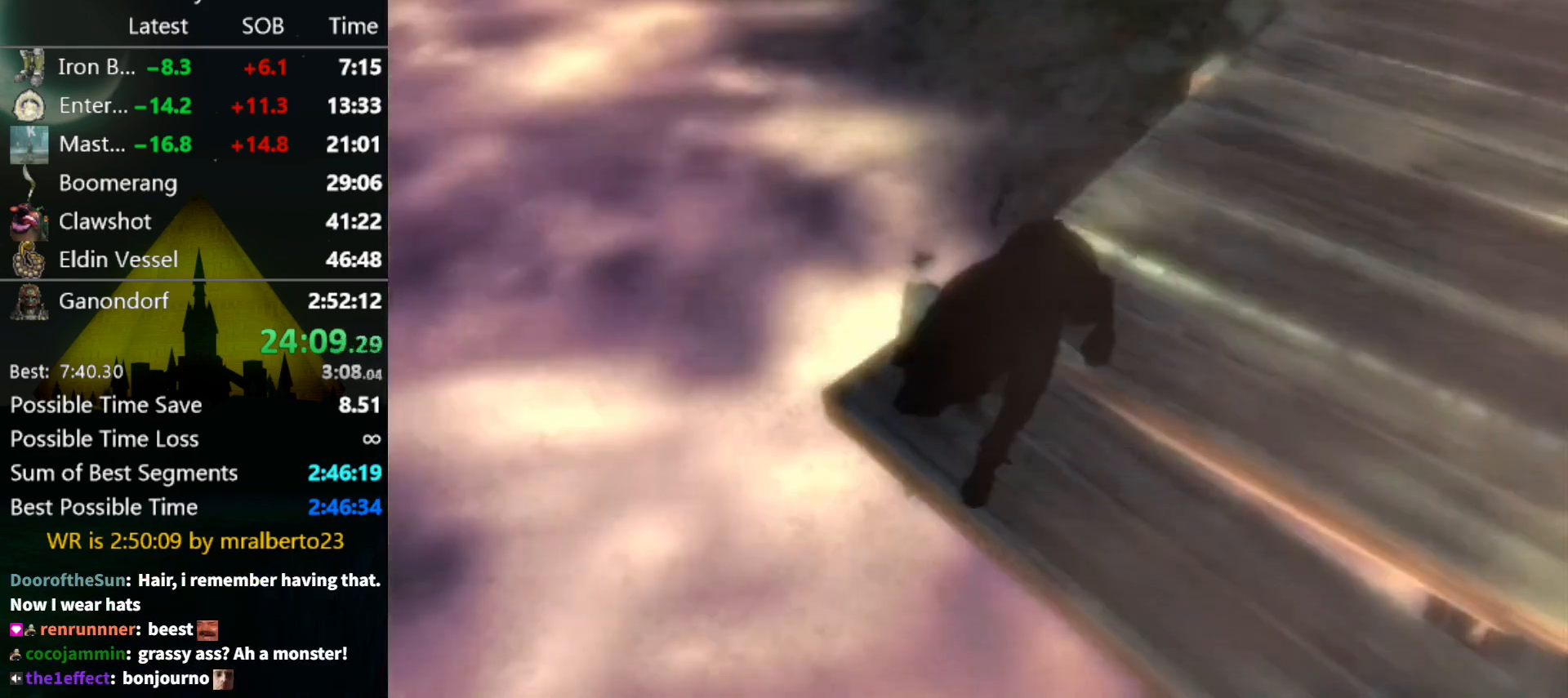
{"buttons": ["L1"], "left_stick": "center", "right_stick": "center", "events": [[367, "L1", "down"]]}
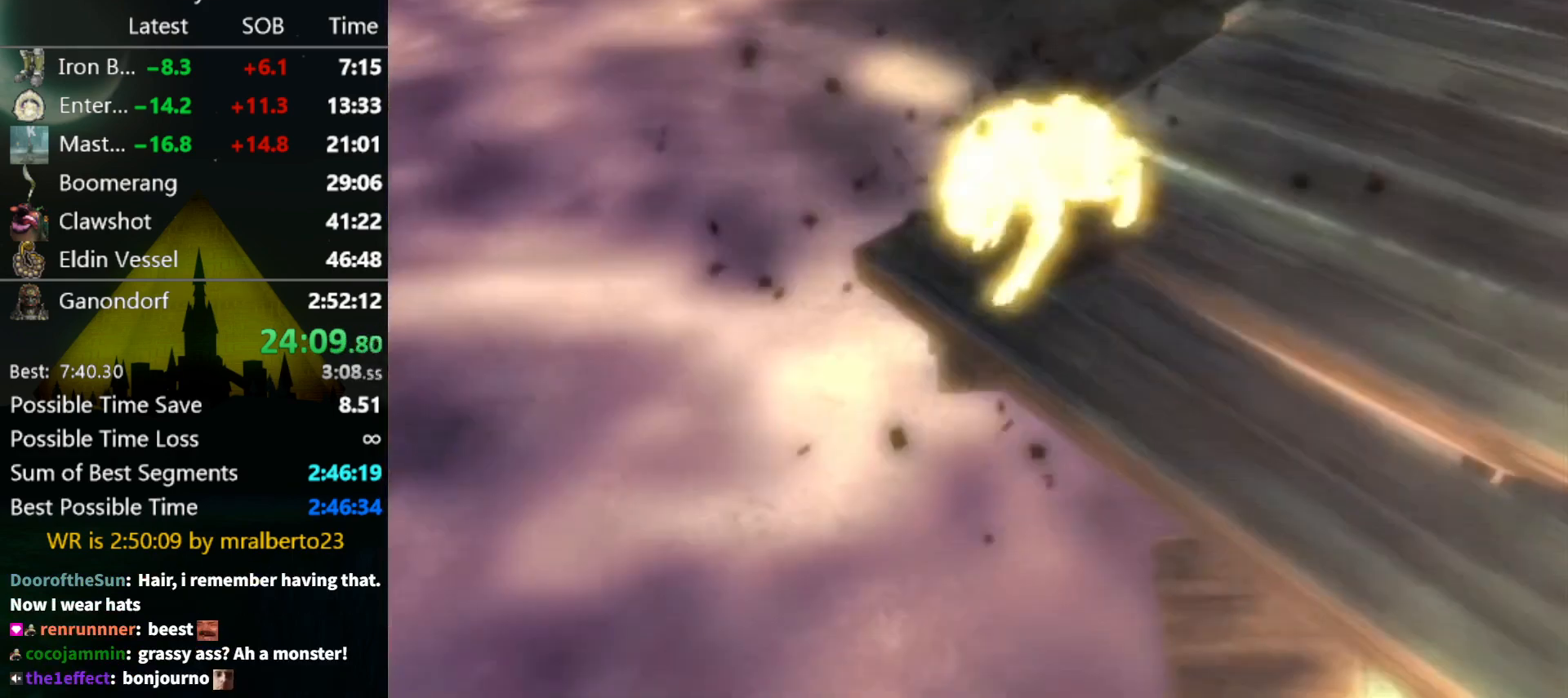
{"buttons": ["Y", "L1"], "left_stick": "center", "right_stick": "center", "events": [[67, "Y", "down"], [133, "Y", "up"], [200, "Y", "down"], [300, "Y", "up"], [367, "Y", "down"], [433, "Y", "up"], [500, "Y", "down"]]}
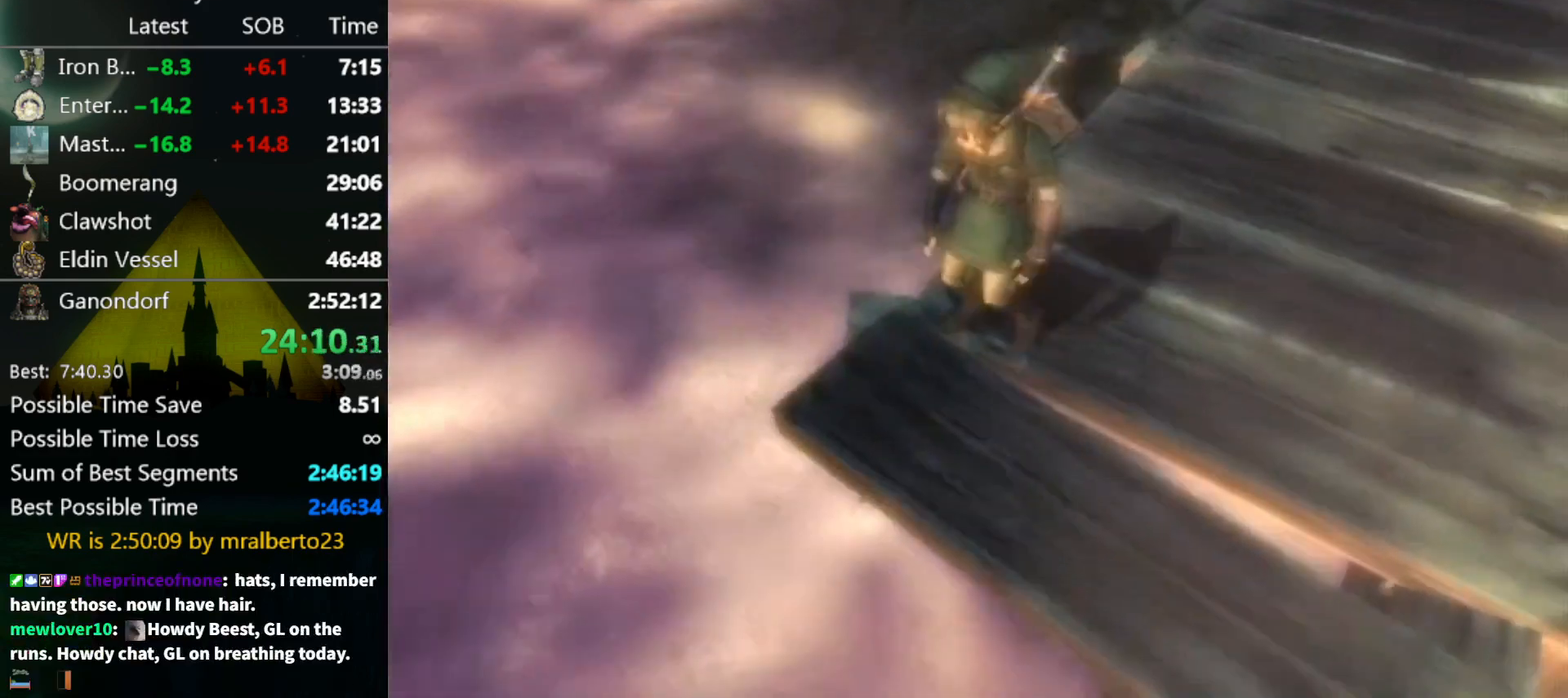
{"buttons": ["L1"], "left_stick": "center", "right_stick": "center", "events": [[67, "Y", "up"], [133, "Y", "down"], [200, "Y", "up"], [267, "Y", "down"], [333, "Y", "up"], [433, "Y", "down"], [467, "Y", "up"]]}
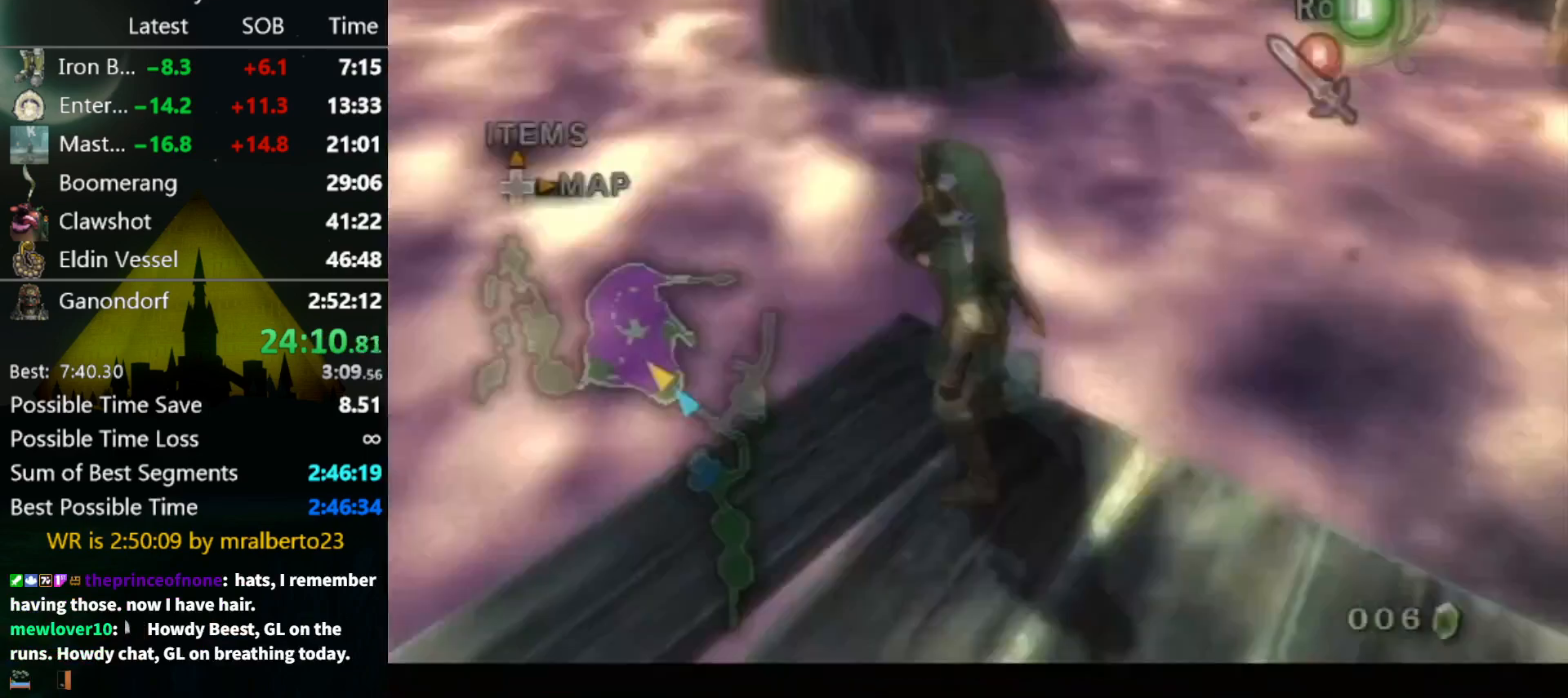
{"buttons": ["L1"], "left_stick": "center", "right_stick": "center", "events": [[33, "Y", "down"], [67, "Y", "up"], [133, "Y", "down"], [167, "Y", "up"], [267, "Y", "down"], [300, "Y", "up"], [367, "Y", "down"], [400, "Y", "up"]]}
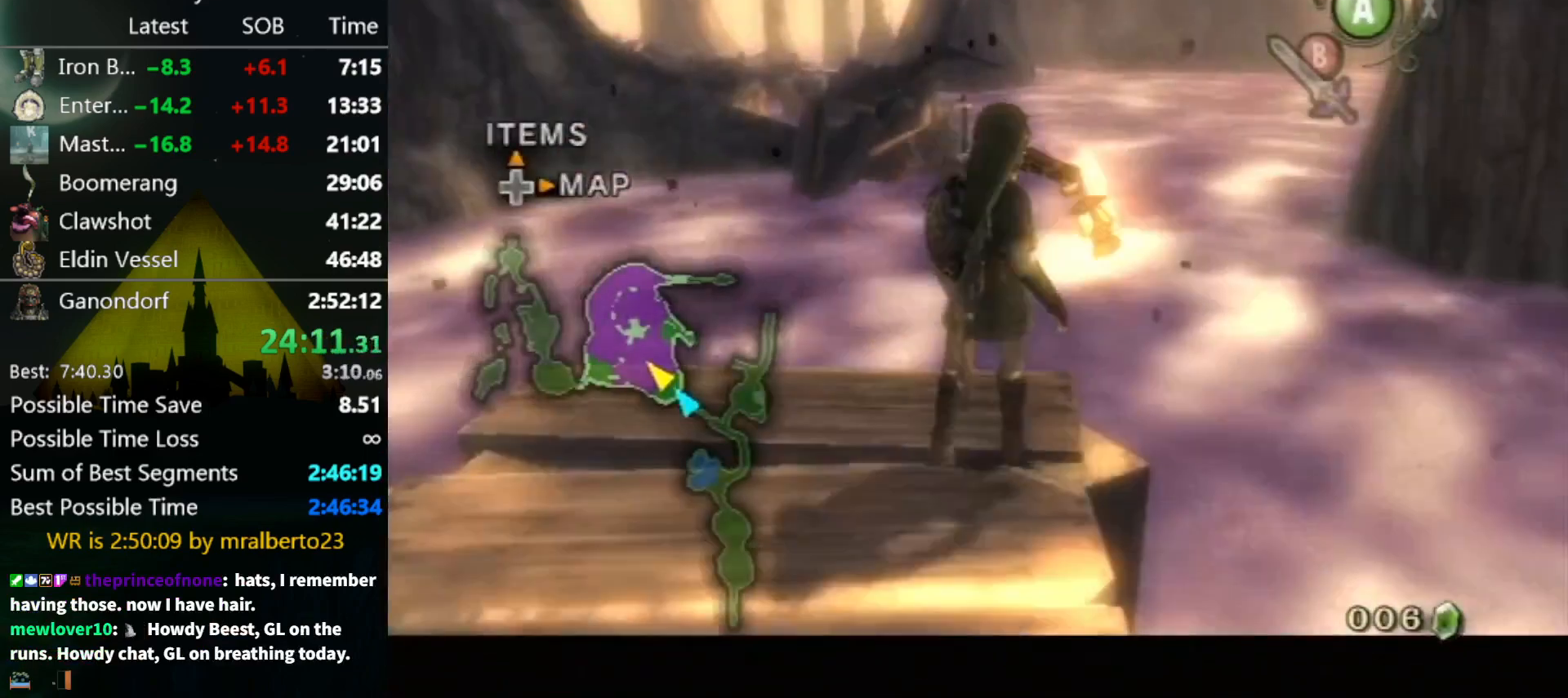
{"buttons": [], "left_stick": "up", "right_stick": "center", "events": [[100, "left_stick", "up"], [133, "L1", "up"], [233, "A", "down"], [267, "A", "up"], [333, "A", "down"], [367, "A", "up"]]}
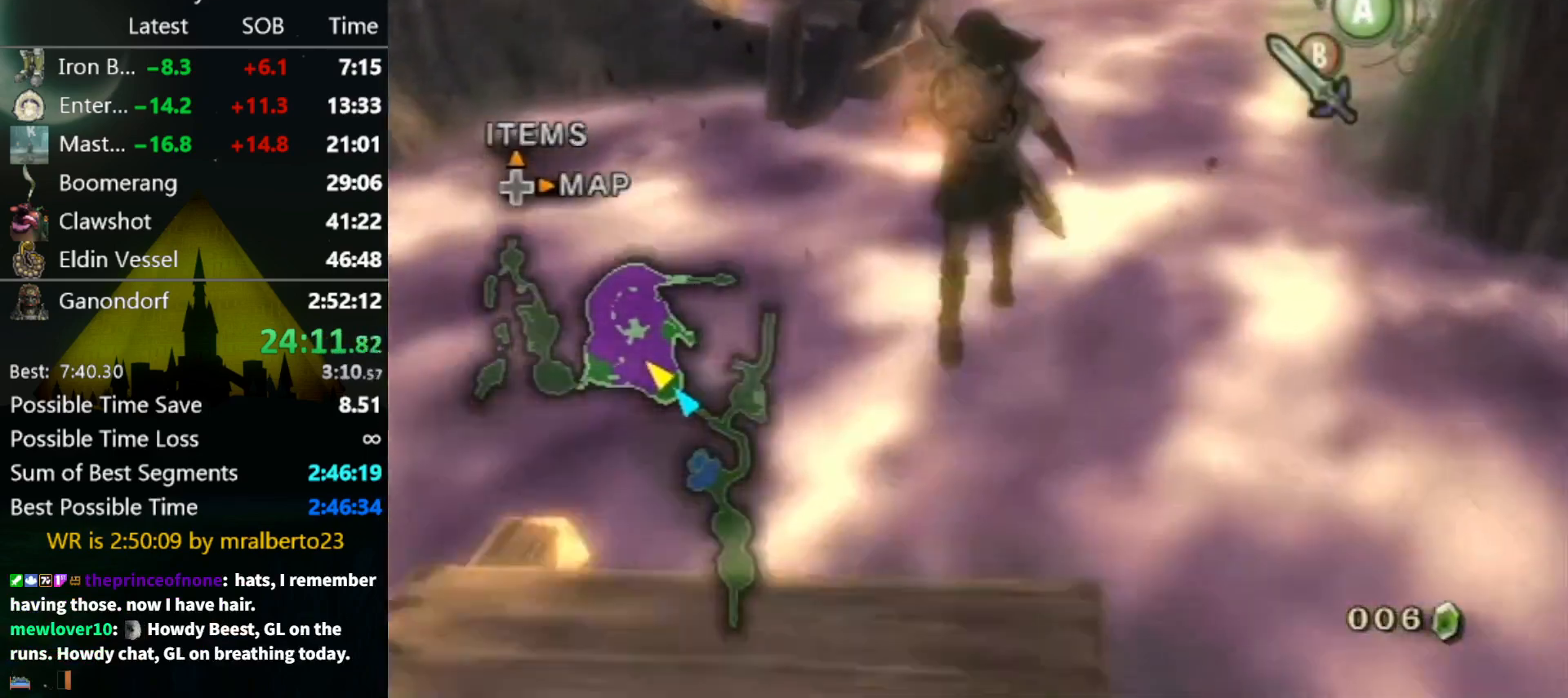
{"buttons": ["A"], "left_stick": "up", "right_stick": "center", "events": [[333, "A", "down"]]}
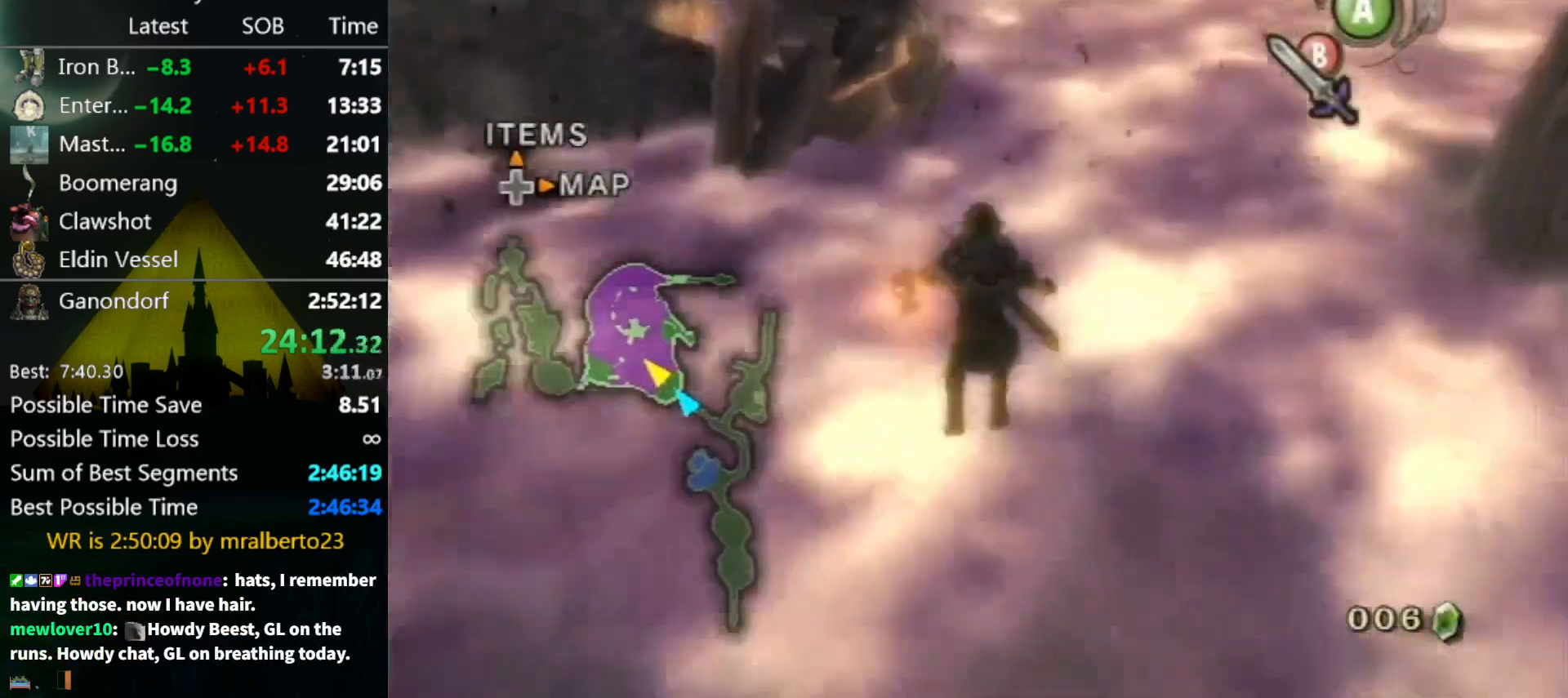
{"buttons": ["A"], "left_stick": "up", "right_stick": "center", "events": []}
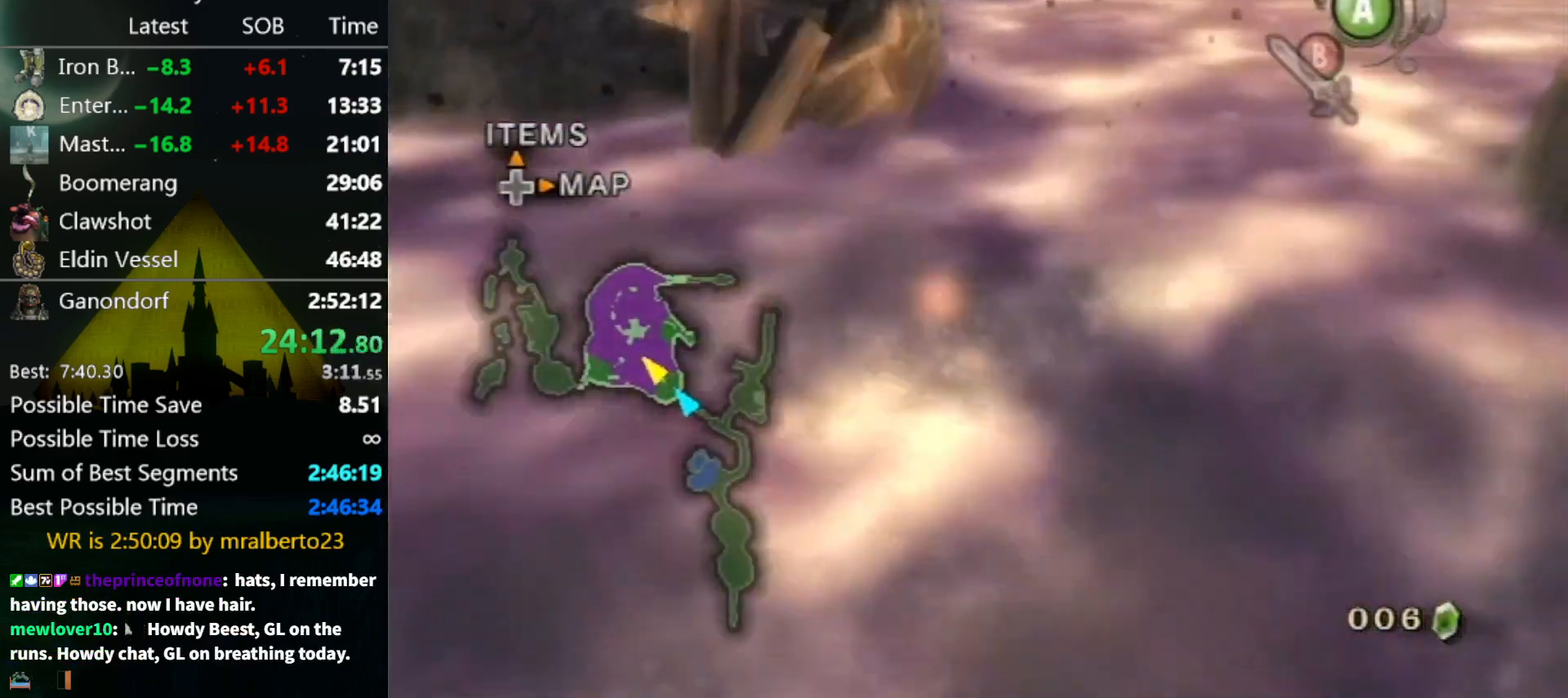
{"buttons": [], "left_stick": "up", "right_stick": "center", "events": [[67, "A", "up"], [300, "A", "down"], [367, "A", "up"], [433, "A", "down"], [500, "A", "up"]]}
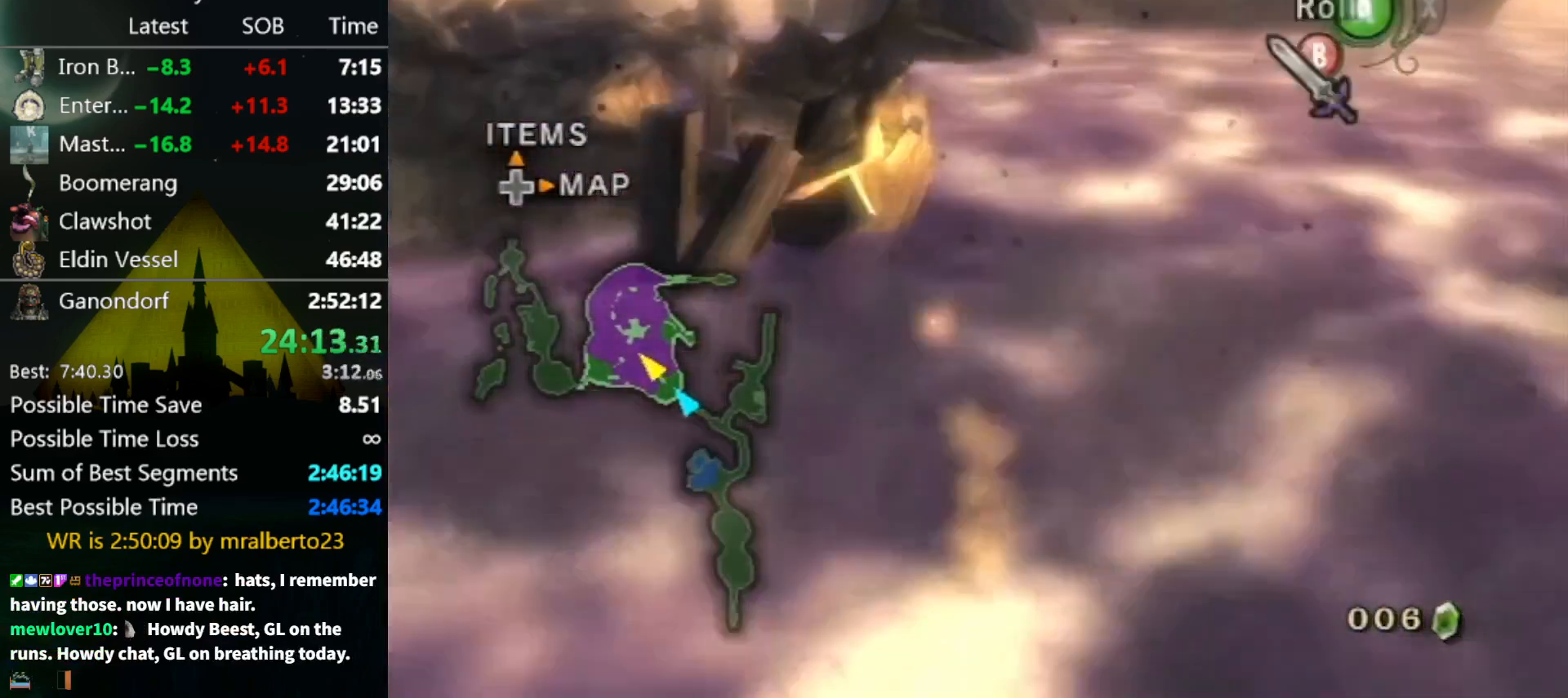
{"buttons": [], "left_stick": "up", "right_stick": "center", "events": [[67, "A", "down"], [133, "A", "up"], [167, "A", "down"], [233, "A", "up"], [300, "A", "down"], [367, "A", "up"]]}
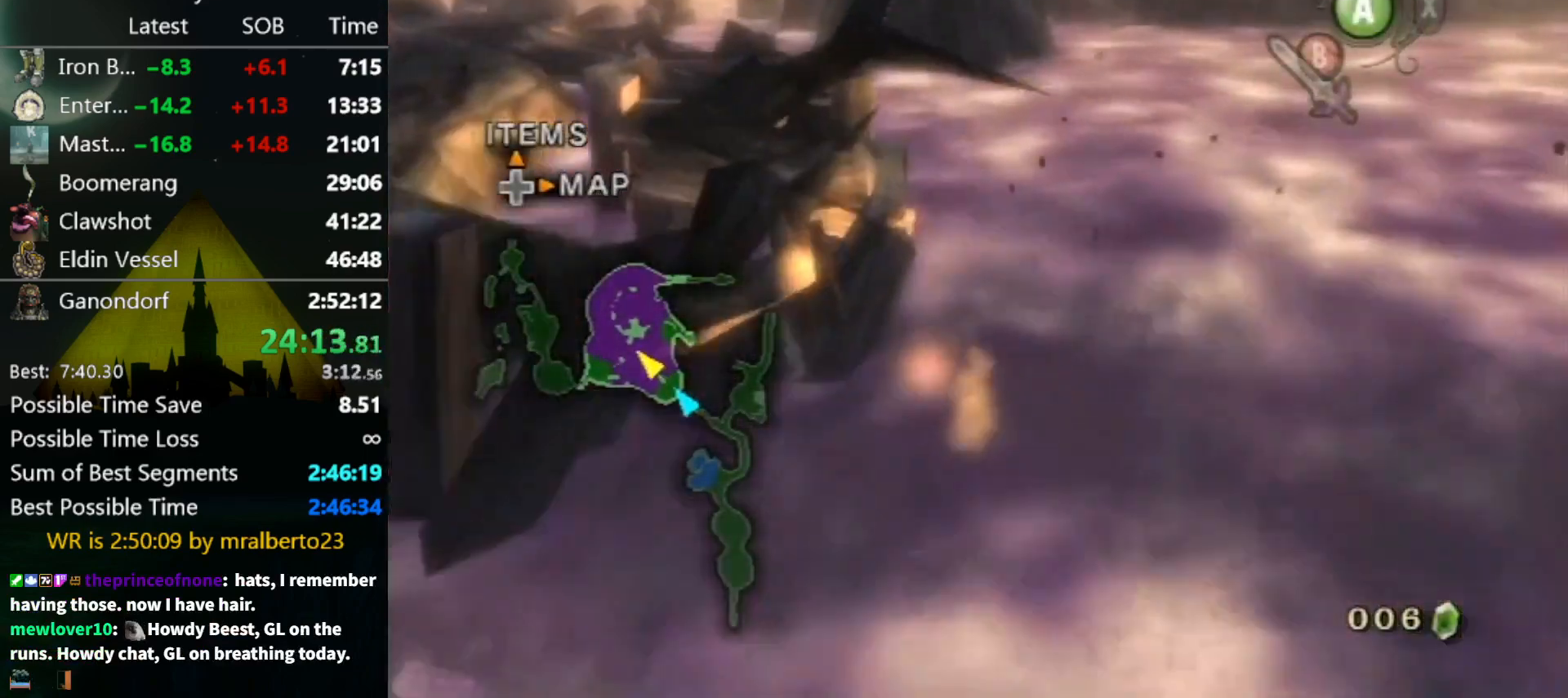
{"buttons": [], "left_stick": "up", "right_stick": "center", "events": [[167, "Y", "down"], [200, "Y", "up"], [267, "Y", "down"], [333, "Y", "up"], [400, "Y", "down"], [467, "Y", "up"]]}
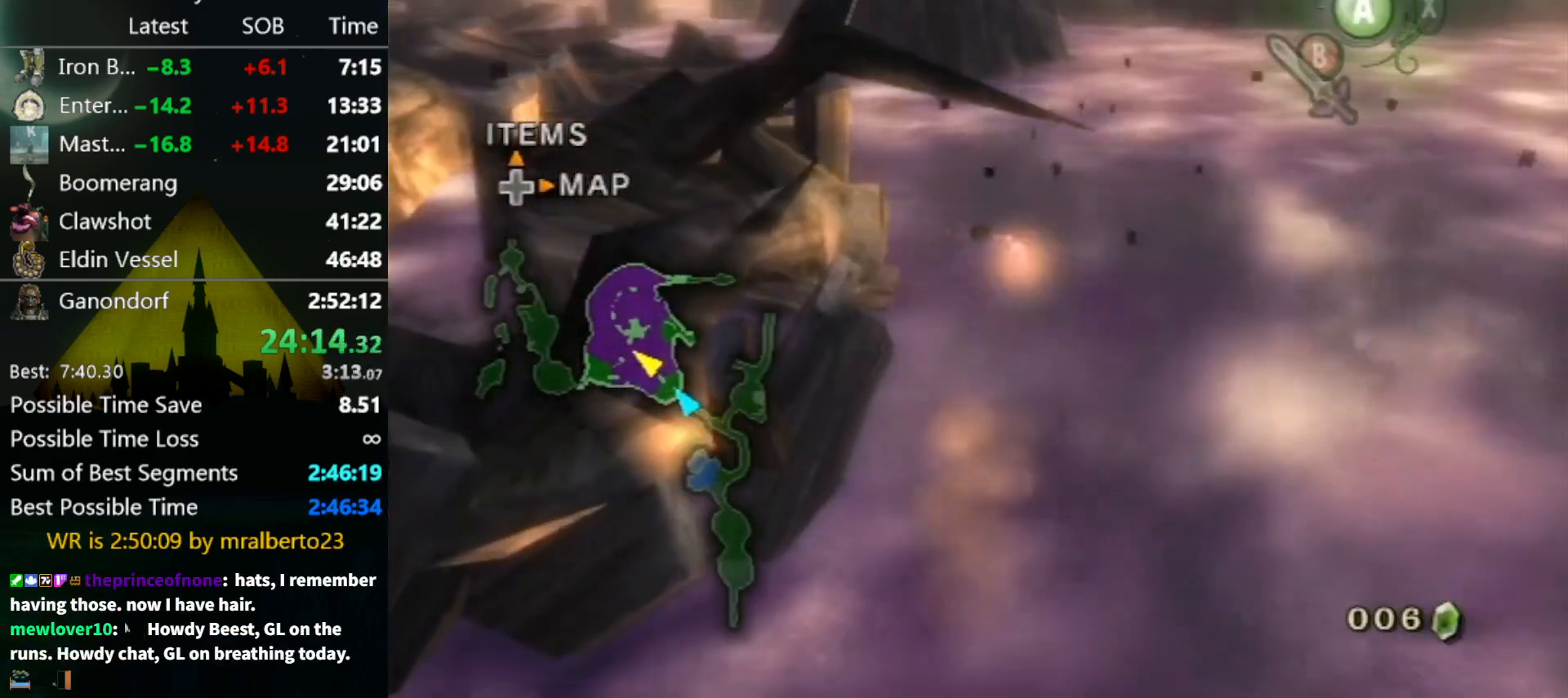
{"buttons": ["A"], "left_stick": "up", "right_stick": "center", "events": [[33, "Y", "down"], [67, "Y", "up"], [133, "Y", "down"], [200, "Y", "up"], [367, "A", "down"], [400, "A", "up"], [467, "A", "down"]]}
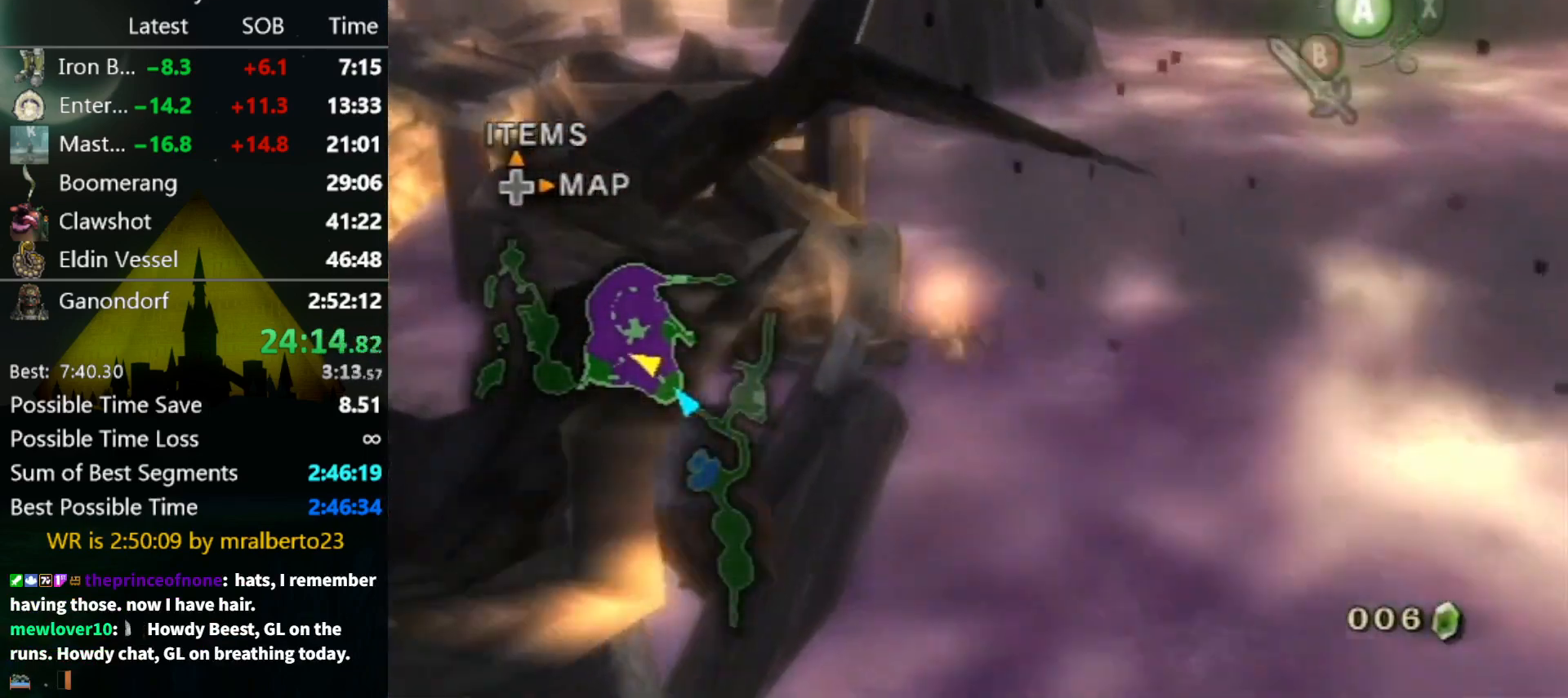
{"buttons": [], "left_stick": "up-left", "right_stick": "center", "events": [[33, "A", "up"], [133, "left_stick", "up-left"]]}
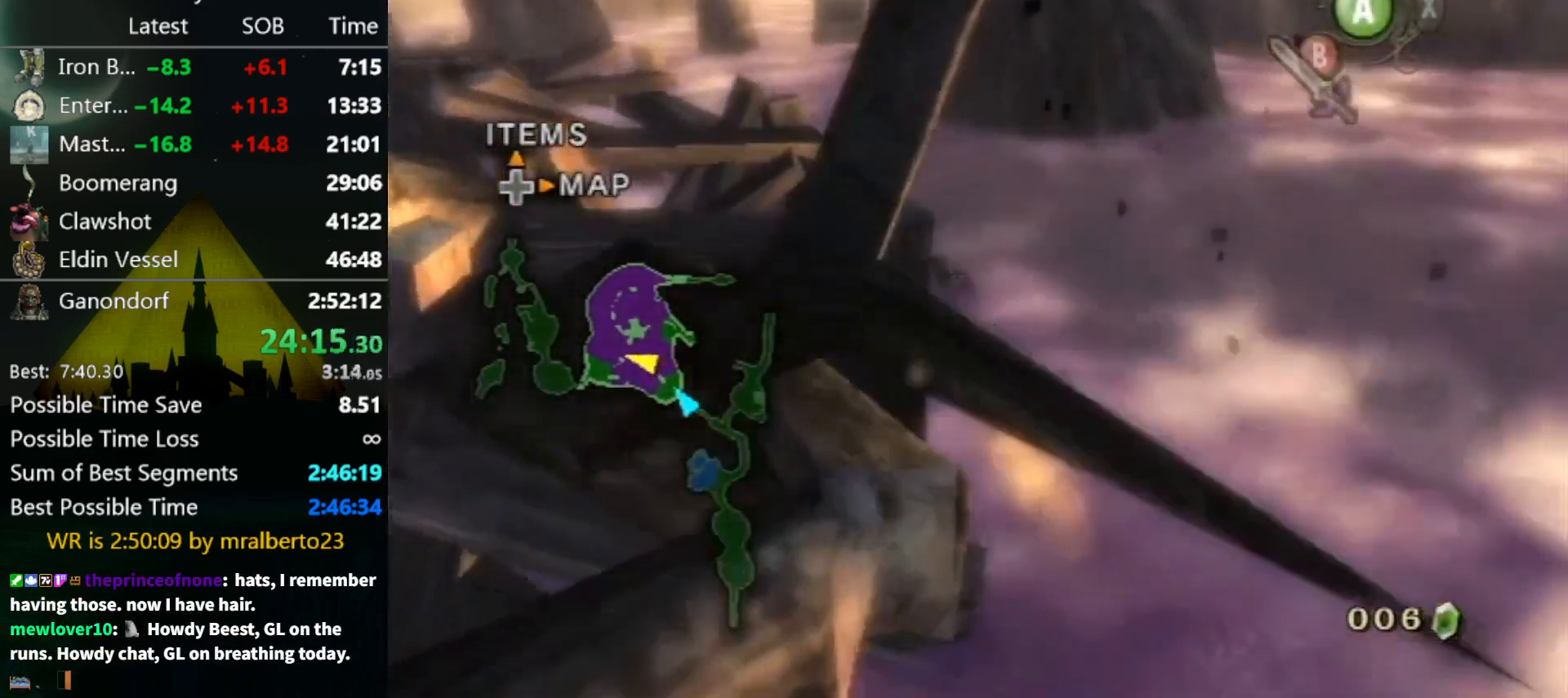
{"buttons": [], "left_stick": "up-left", "right_stick": "center", "events": [[33, "A", "down"], [100, "A", "up"], [167, "A", "down"], [233, "A", "up"]]}
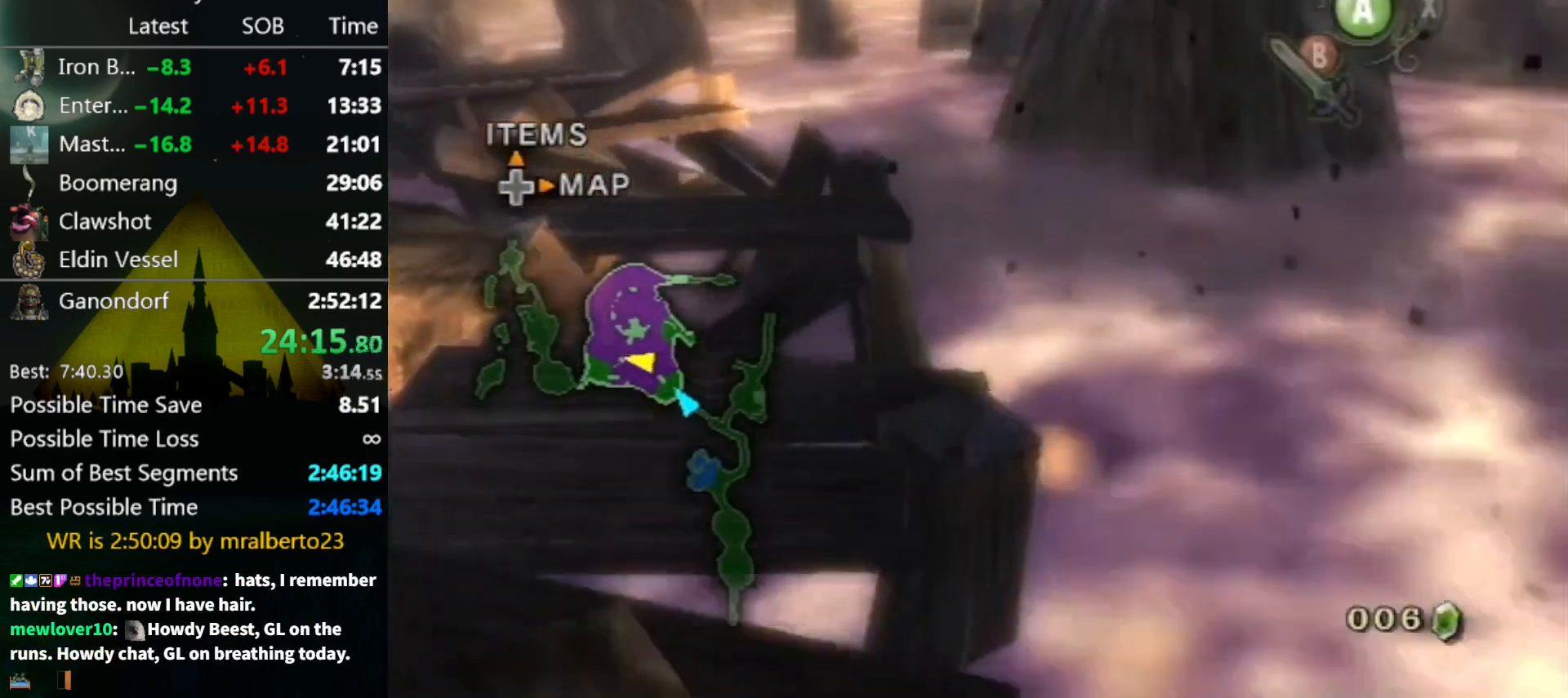
{"buttons": [], "left_stick": "up-left", "right_stick": "center", "events": [[333, "A", "down"], [367, "A", "up"], [433, "A", "down"], [467, "A", "up"]]}